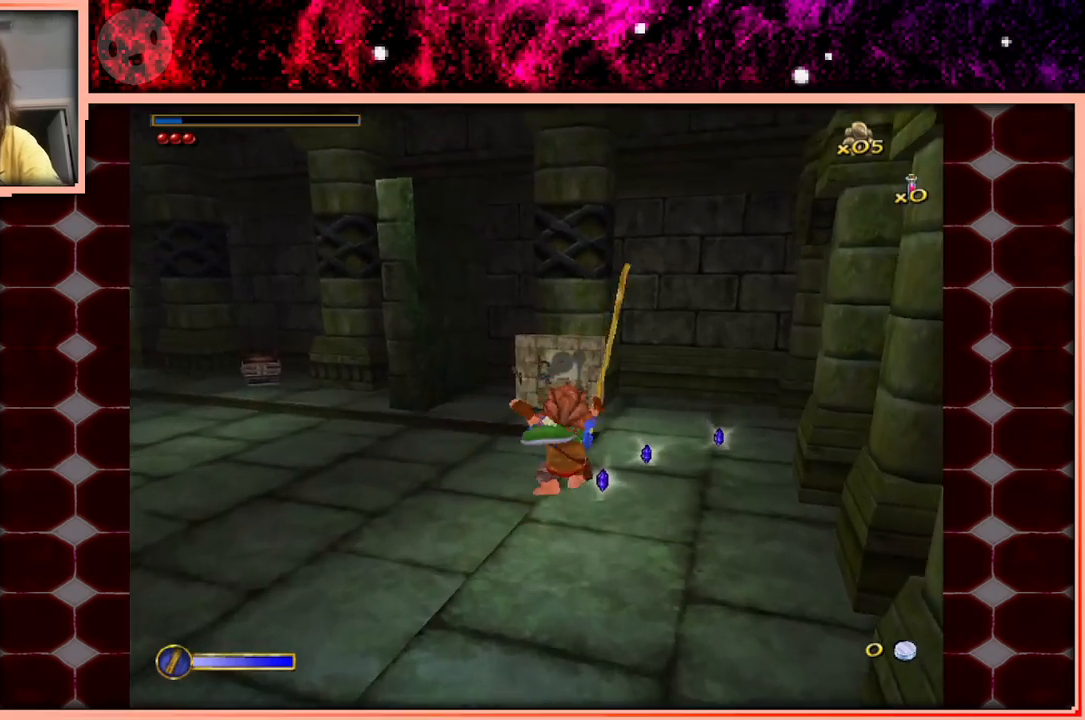
Gameplay with keyboard and mouse; each line is a JSON object with the keys held at the frame after it. "events" lists presses ("down") and releases ("up") of "a", "d", "s", "space" and "w" between this image and that frame as [ms after this image, input, new state], when the widget could be followed in between. No other keys are recorded. Mouse buttons are not recorded. Not read: mouse_move.
{"keys": ["space", "w"], "events": [[400, "space", "down"]]}
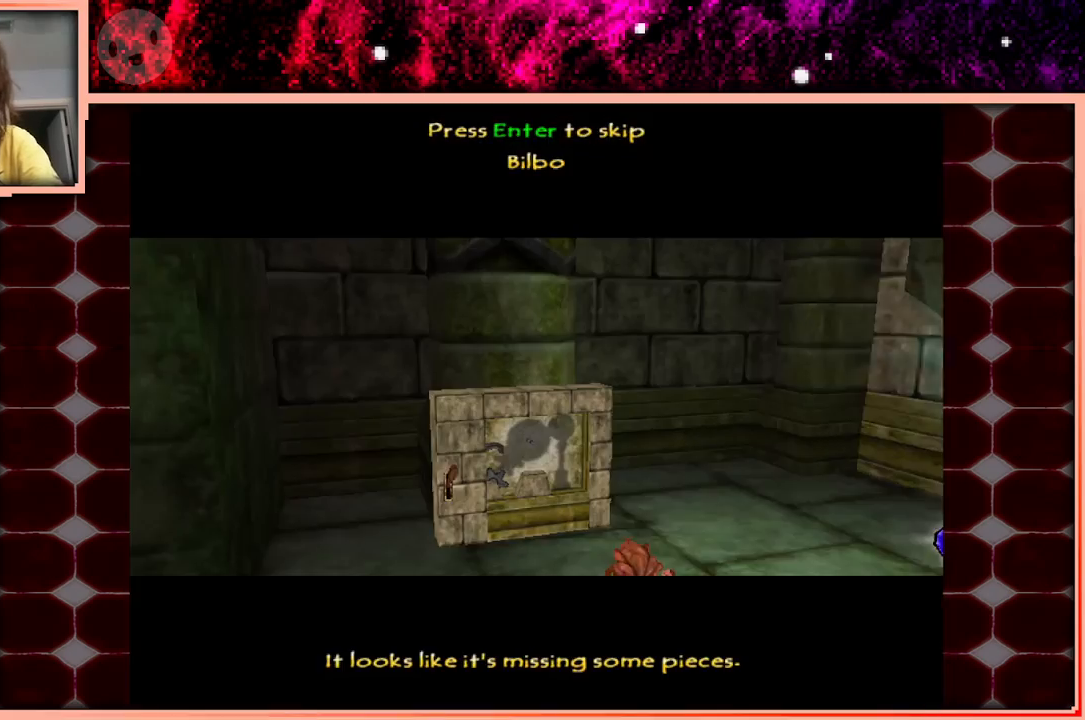
{"keys": ["w"], "events": [[33, "space", "up"], [217, "w", "up"], [450, "w", "down"]]}
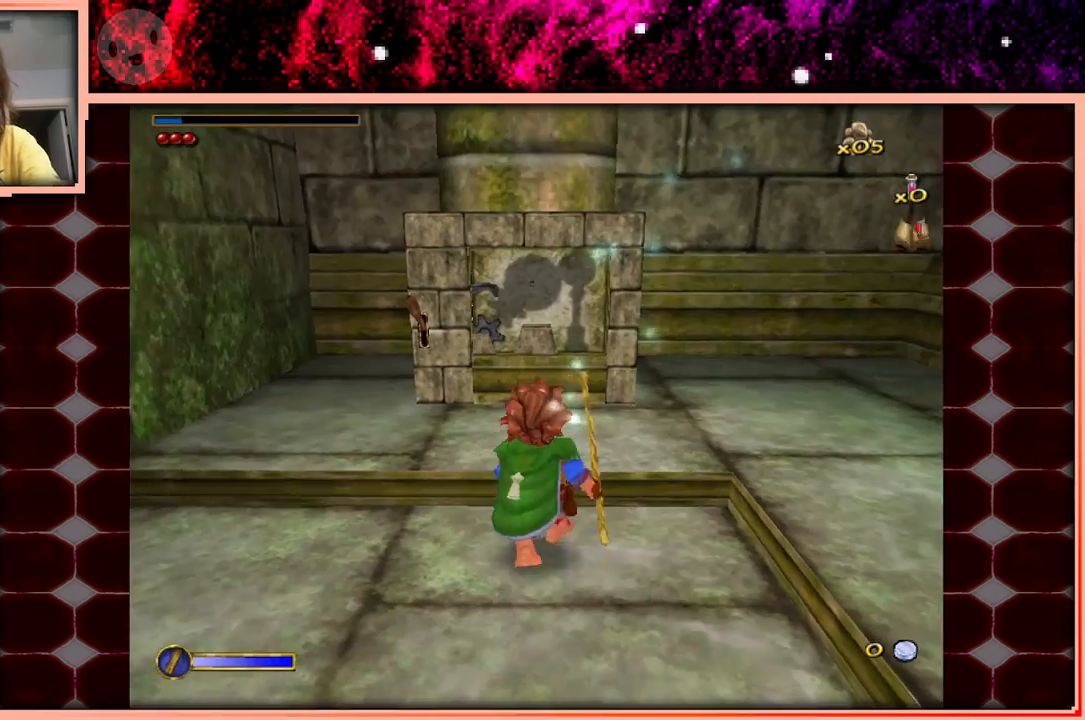
{"keys": ["w"], "events": [[100, "d", "down"], [233, "d", "up"]]}
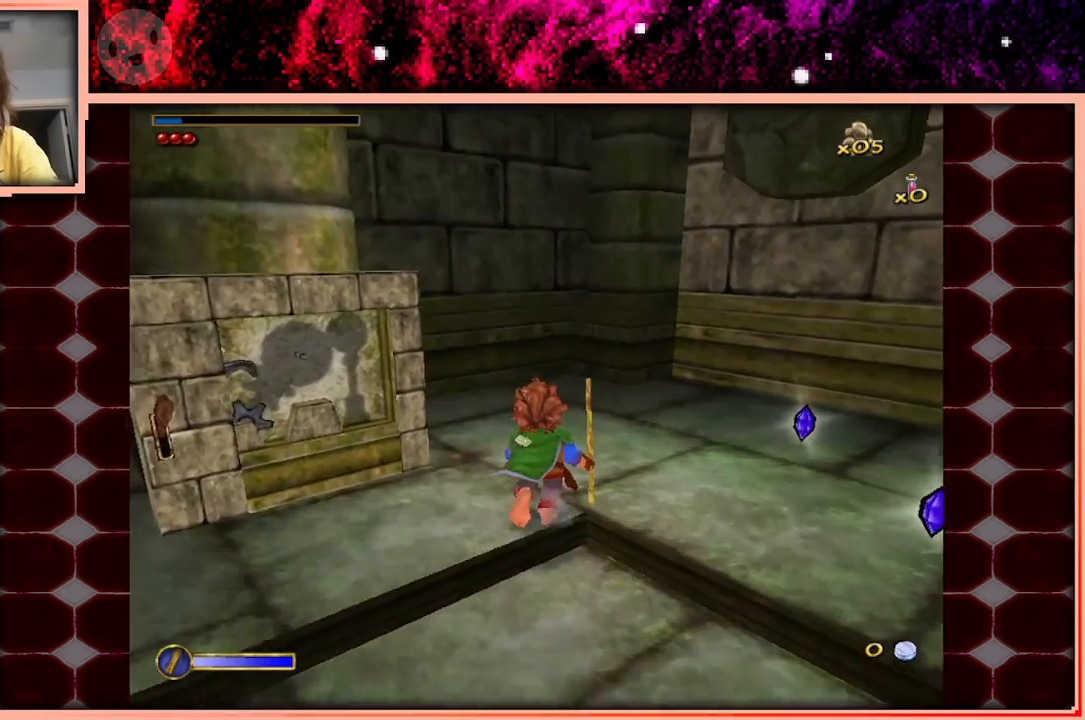
{"keys": ["w"], "events": []}
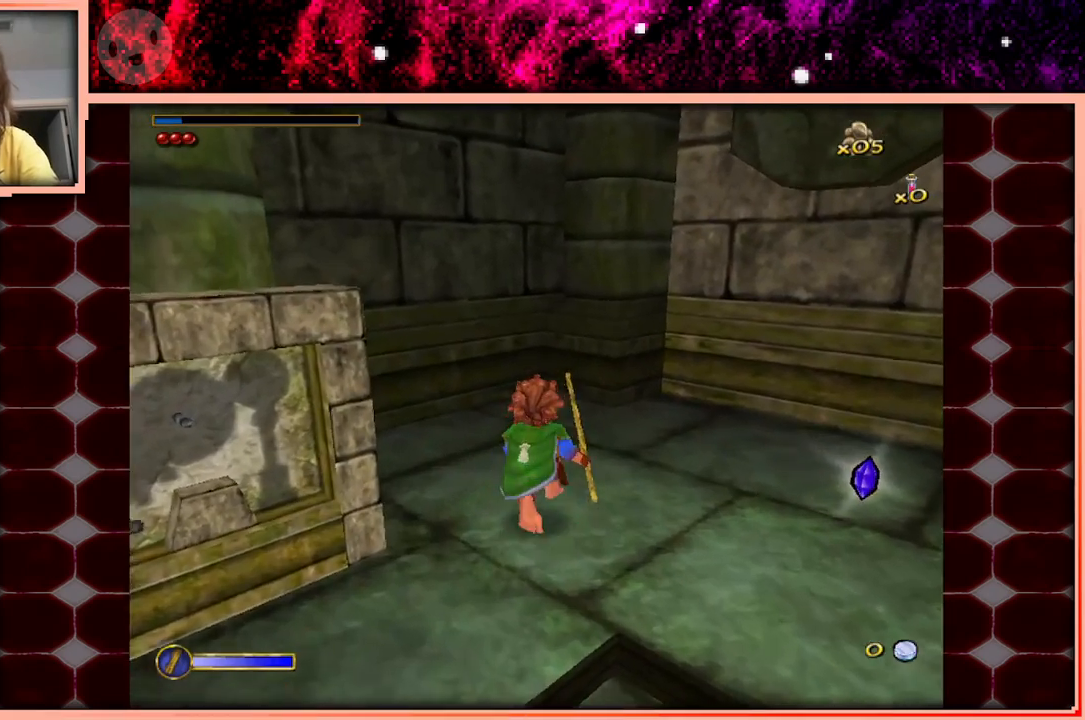
{"keys": ["w"], "events": []}
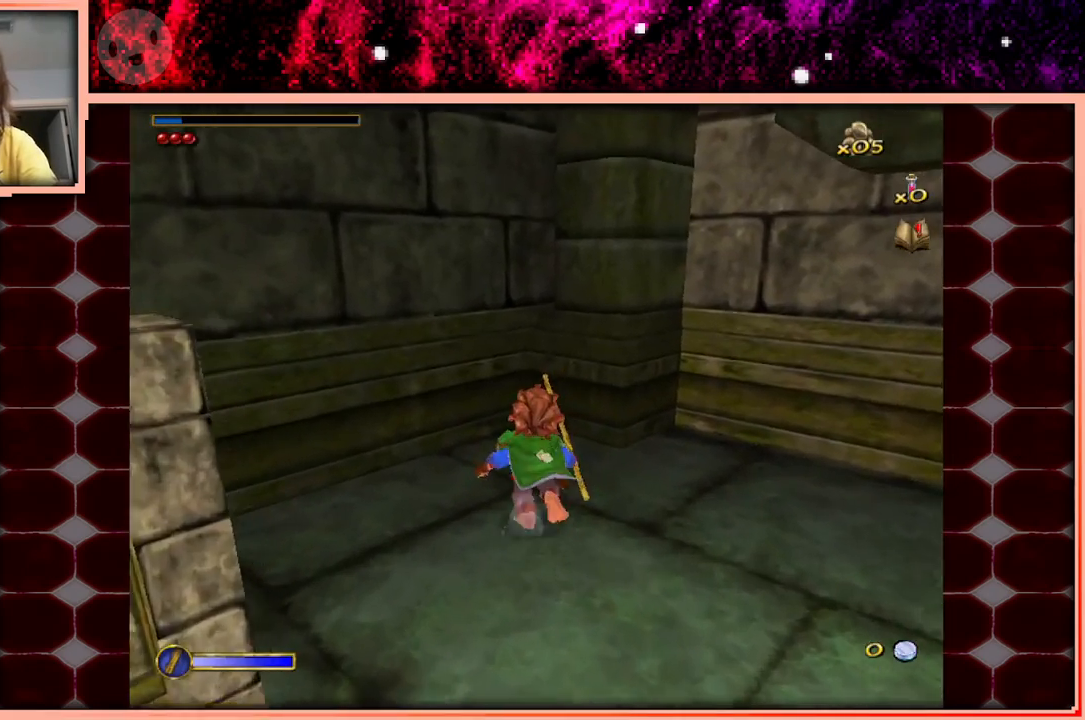
{"keys": ["space", "w"], "events": [[283, "space", "down"]]}
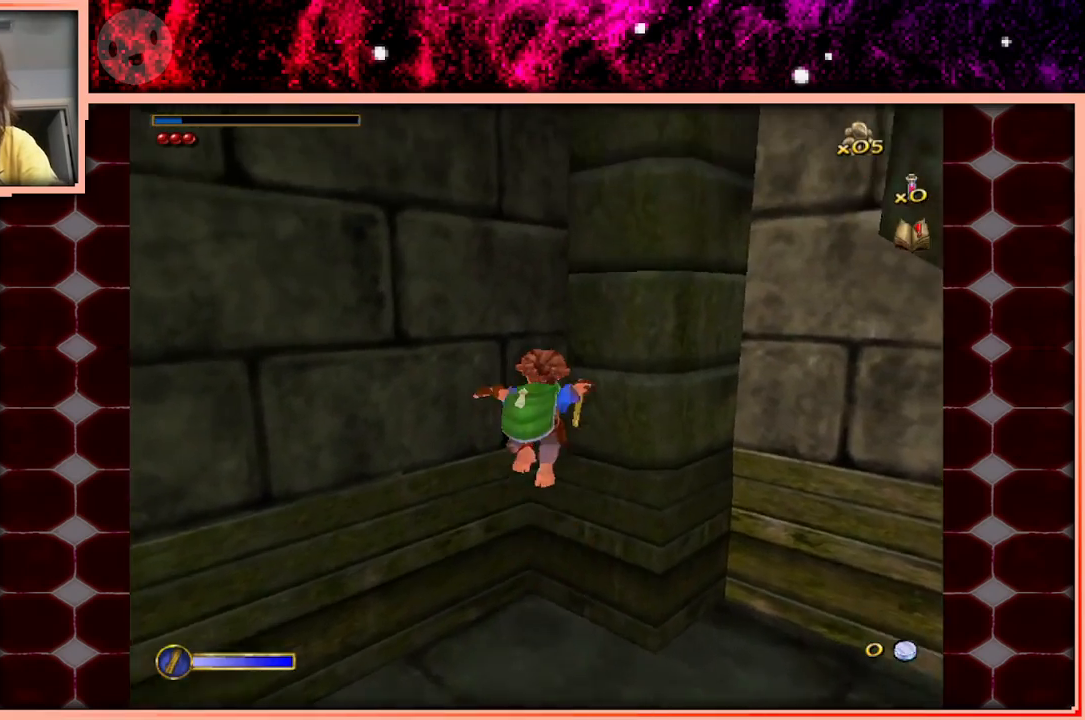
{"keys": ["w"], "events": [[167, "space", "up"]]}
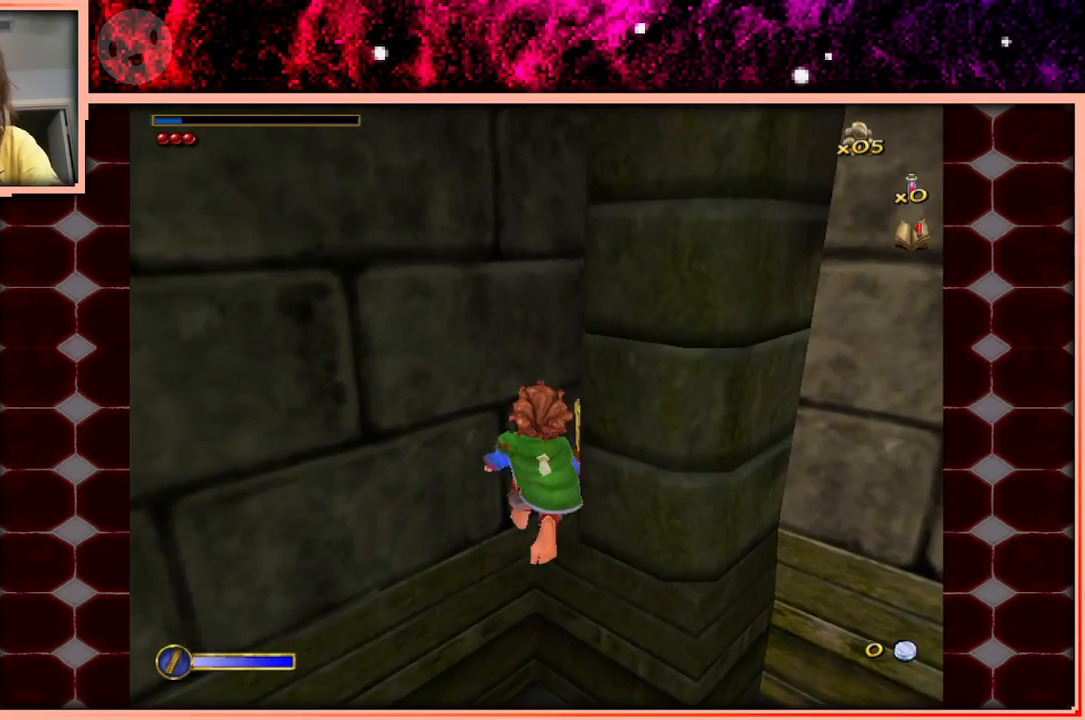
{"keys": ["w"], "events": []}
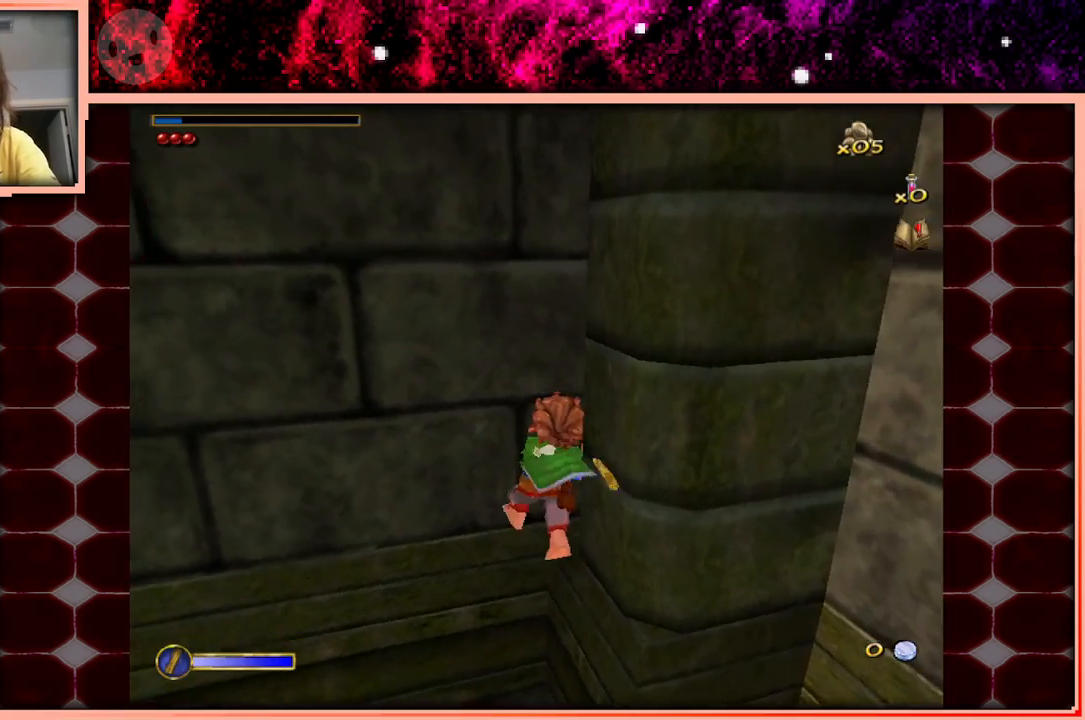
{"keys": ["w"], "events": []}
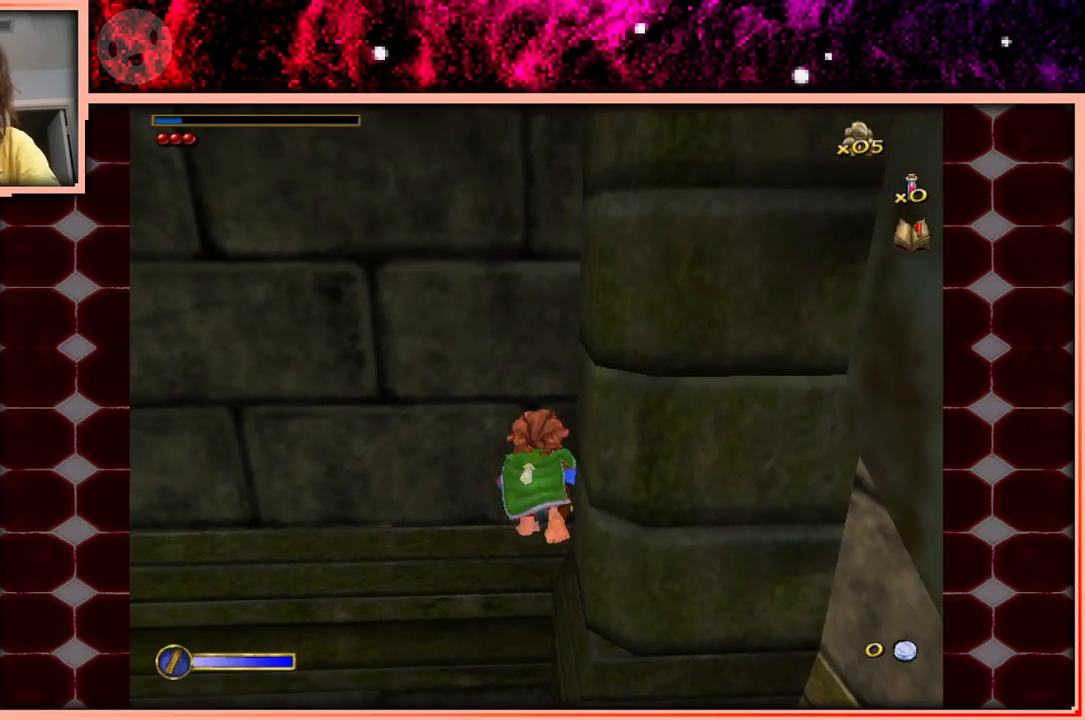
{"keys": ["w"], "events": []}
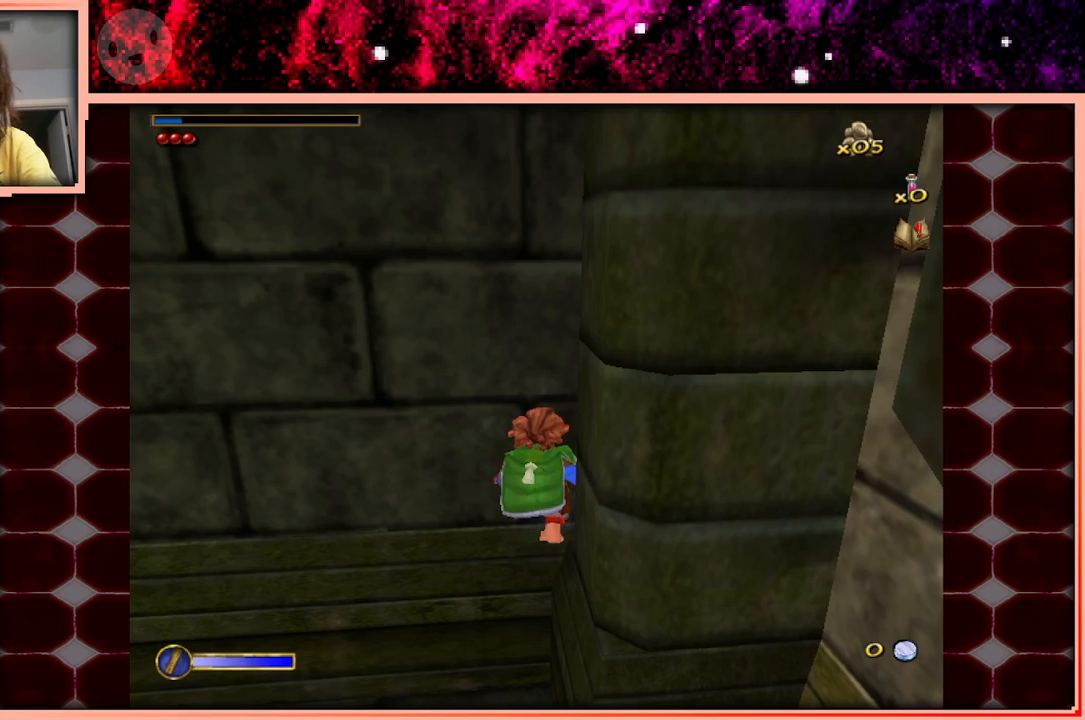
{"keys": ["w"], "events": []}
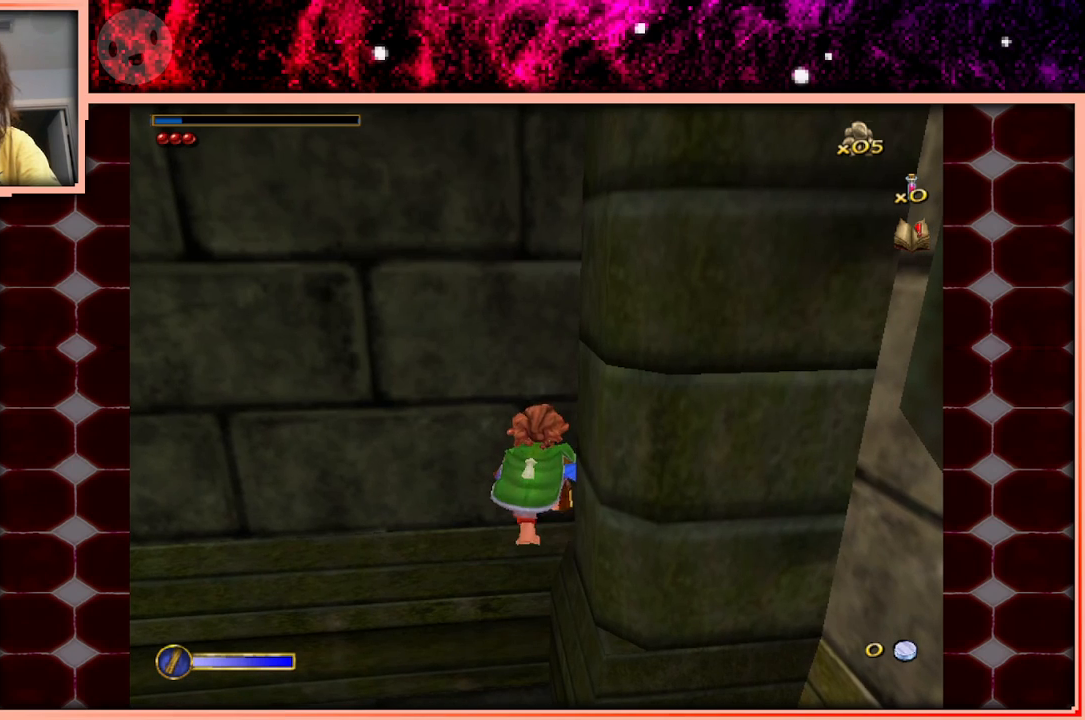
{"keys": ["w"], "events": []}
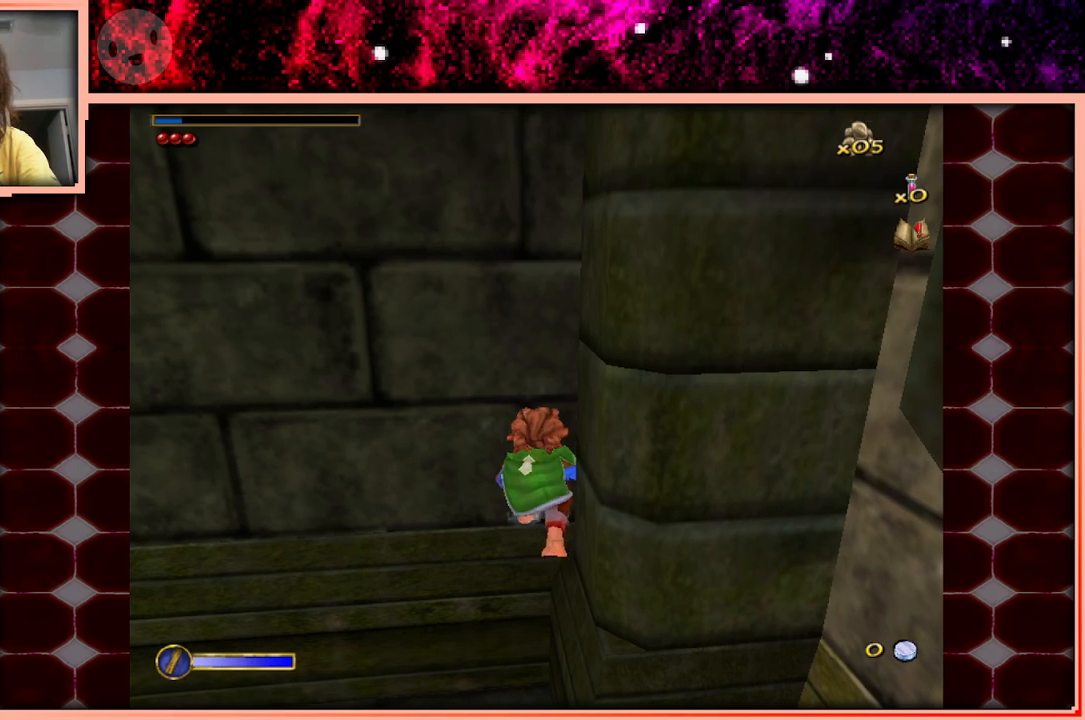
{"keys": ["w"], "events": []}
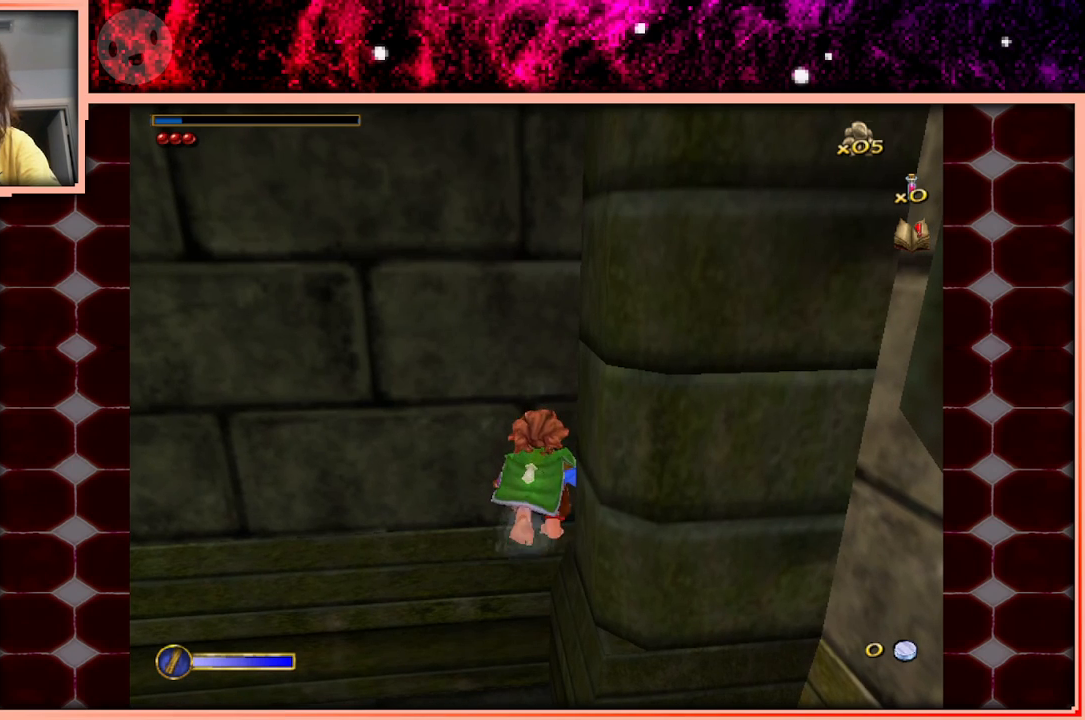
{"keys": ["w"], "events": []}
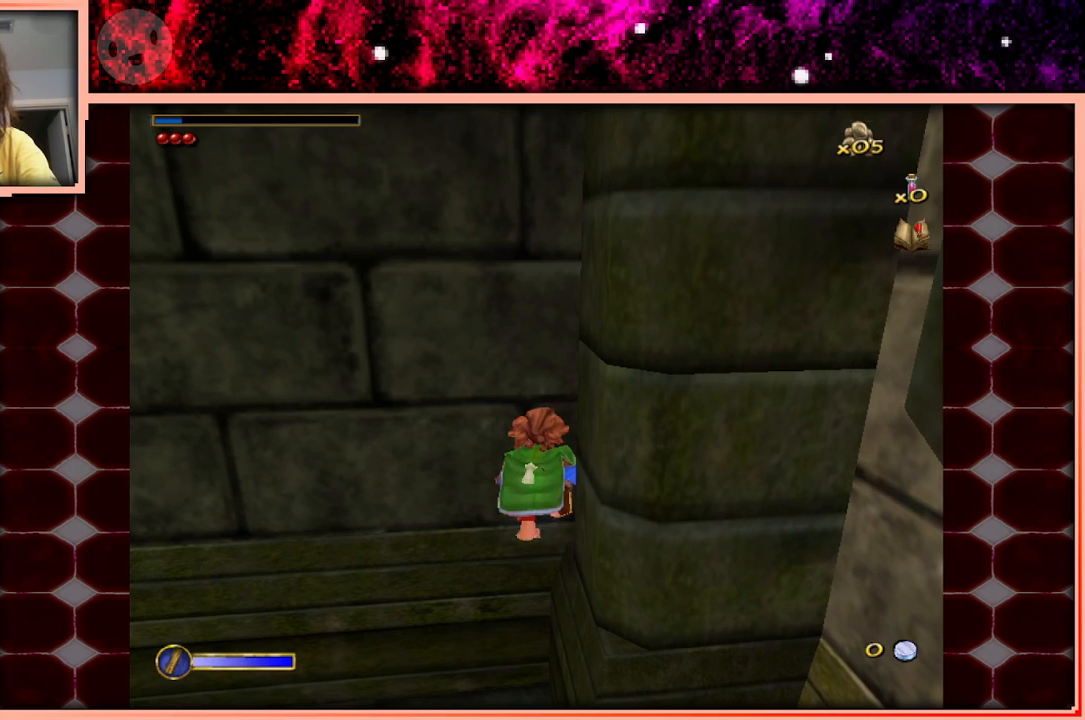
{"keys": ["w"], "events": []}
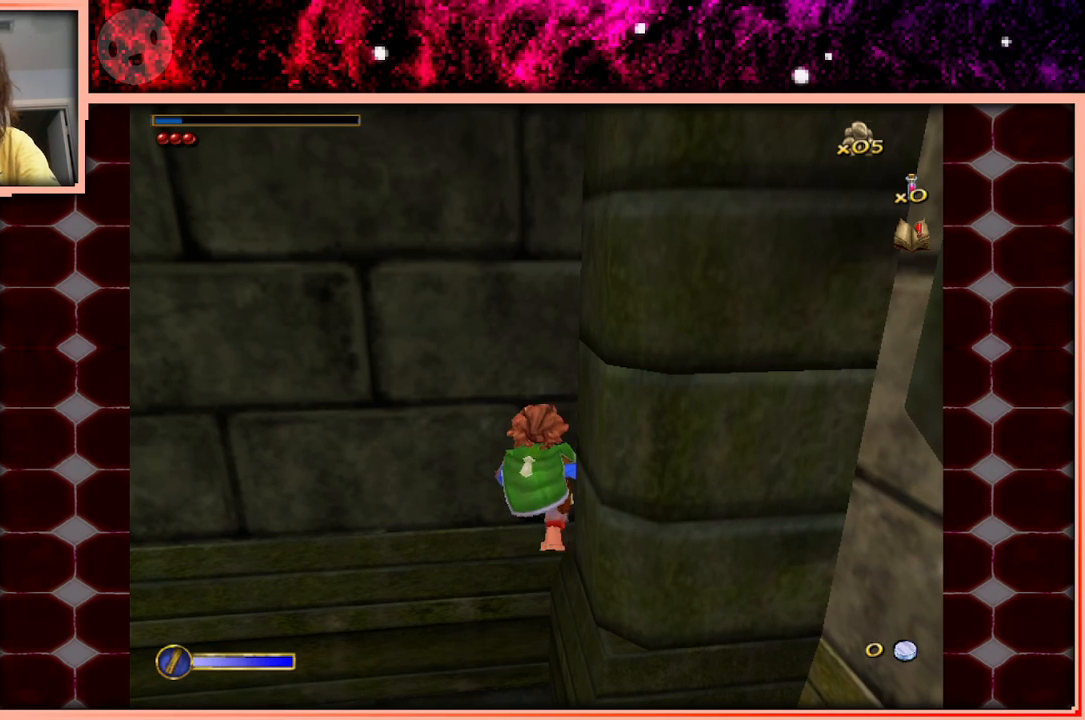
{"keys": ["w"], "events": []}
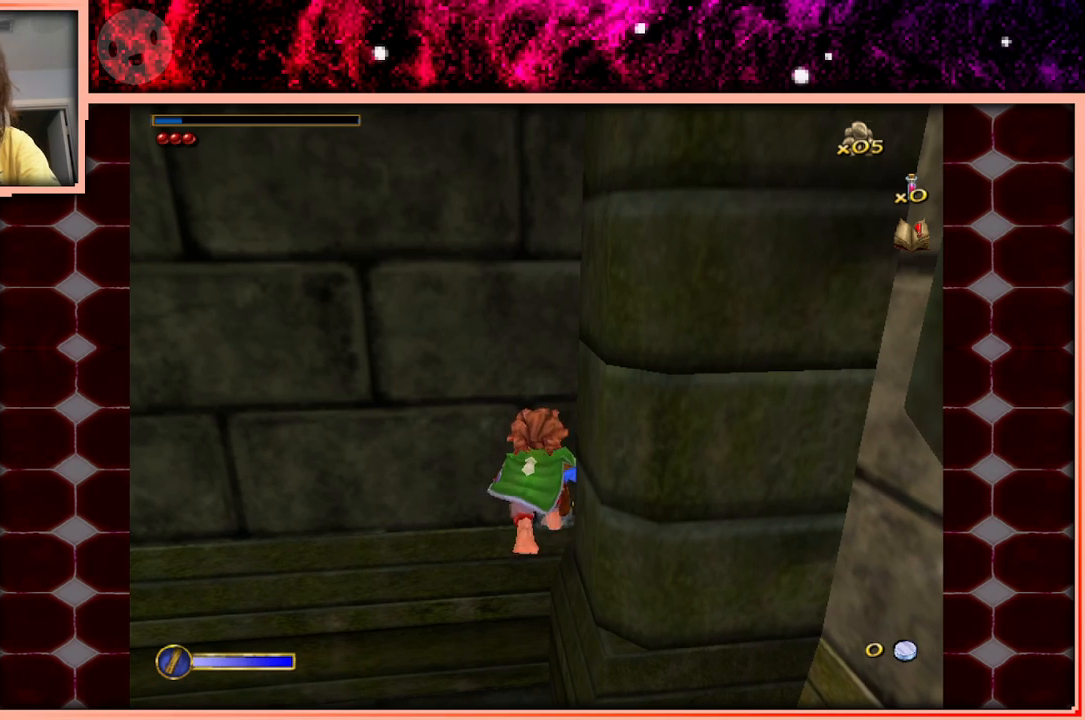
{"keys": ["w"], "events": []}
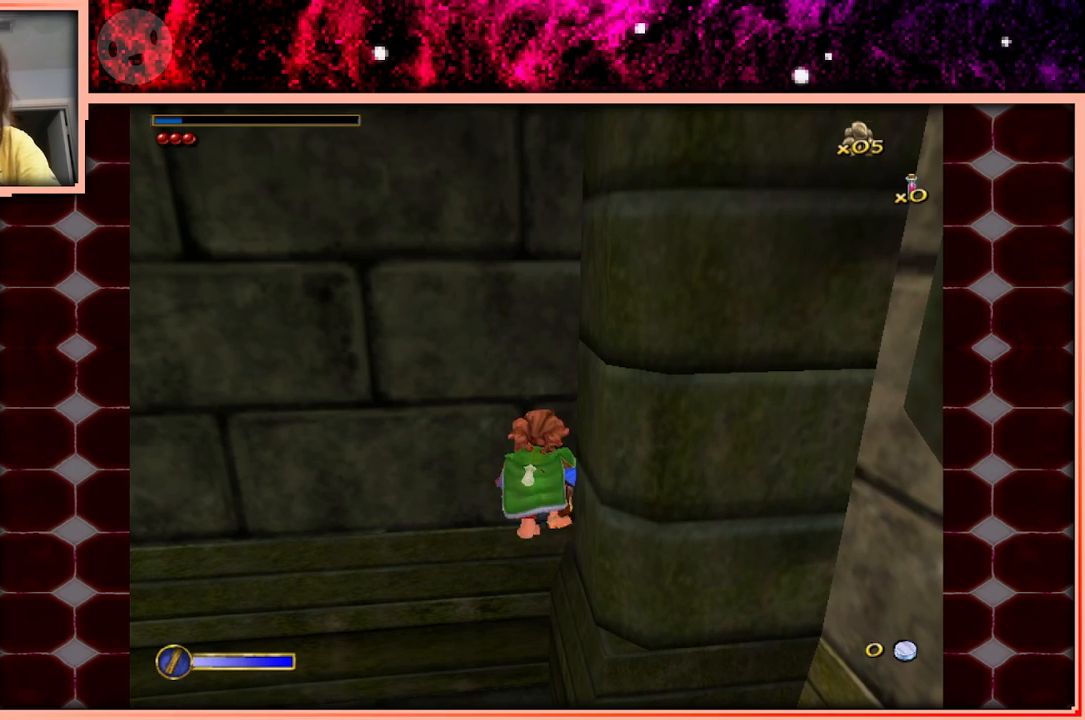
{"keys": ["w"], "events": []}
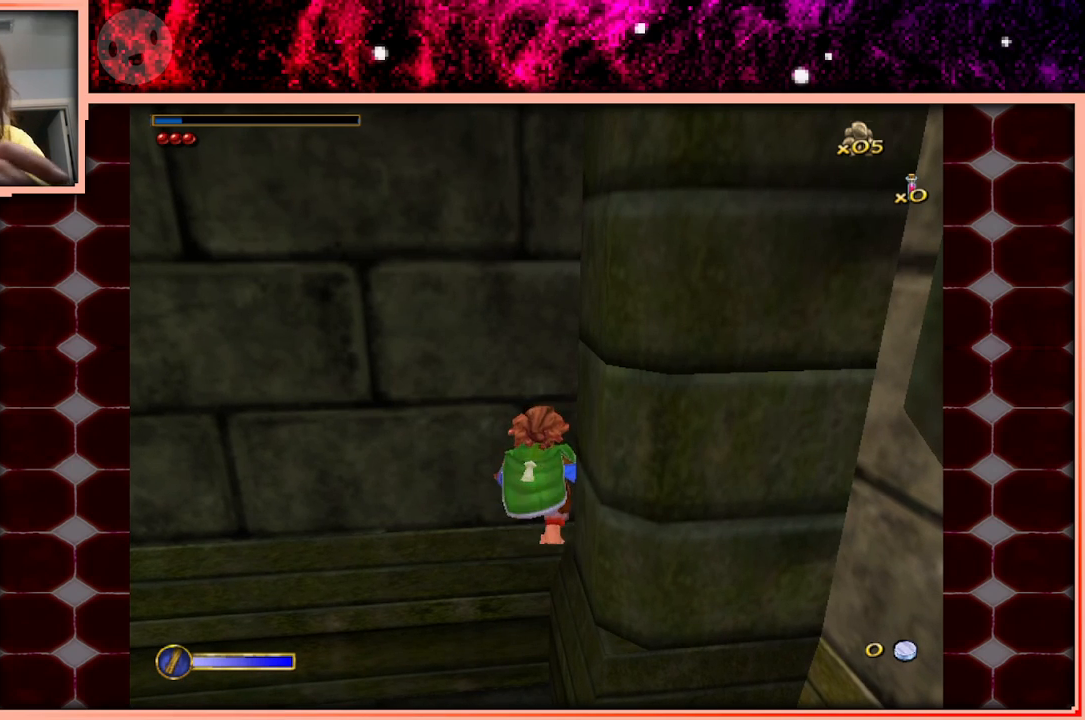
{"keys": ["w"], "events": []}
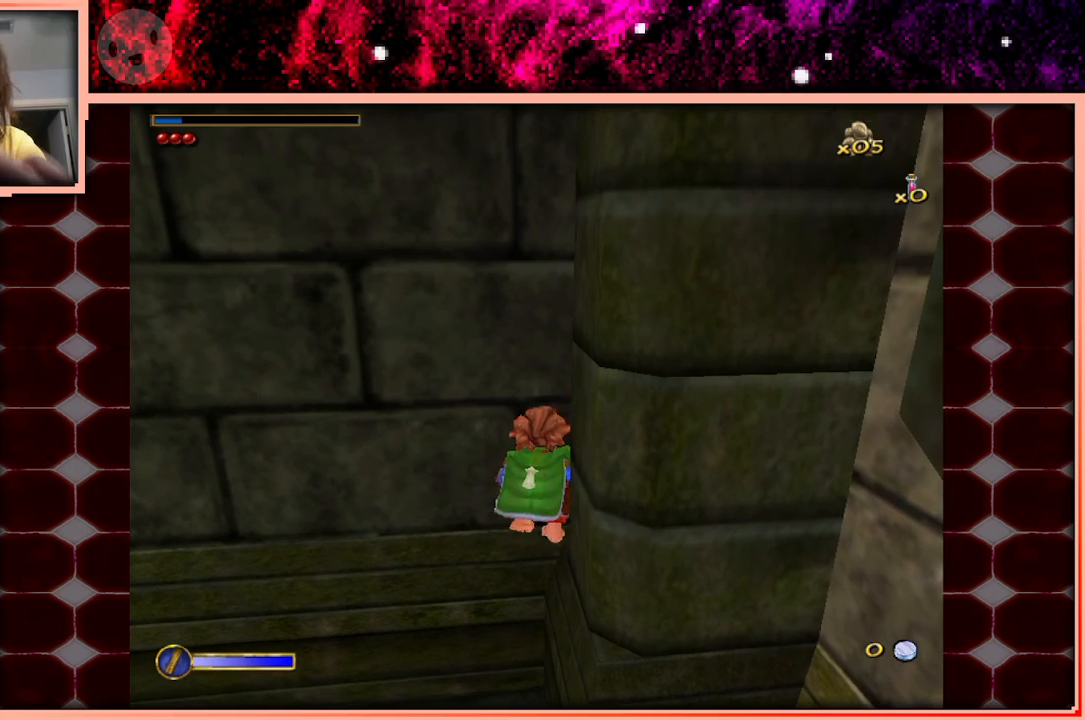
{"keys": ["w"], "events": []}
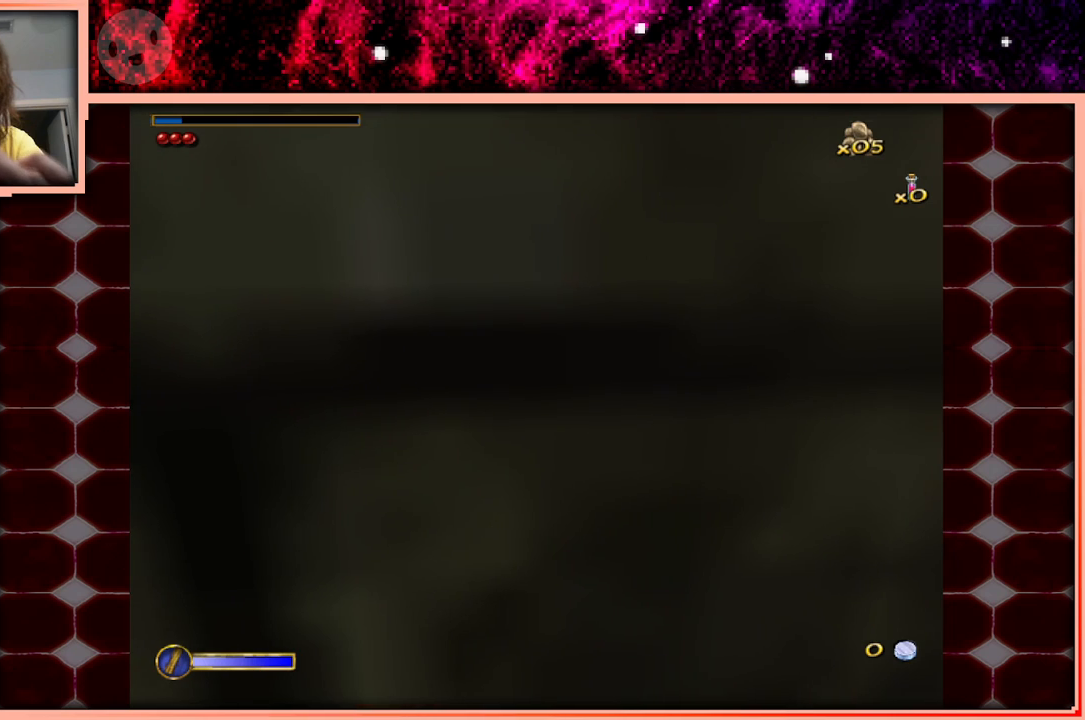
{"keys": ["w"], "events": []}
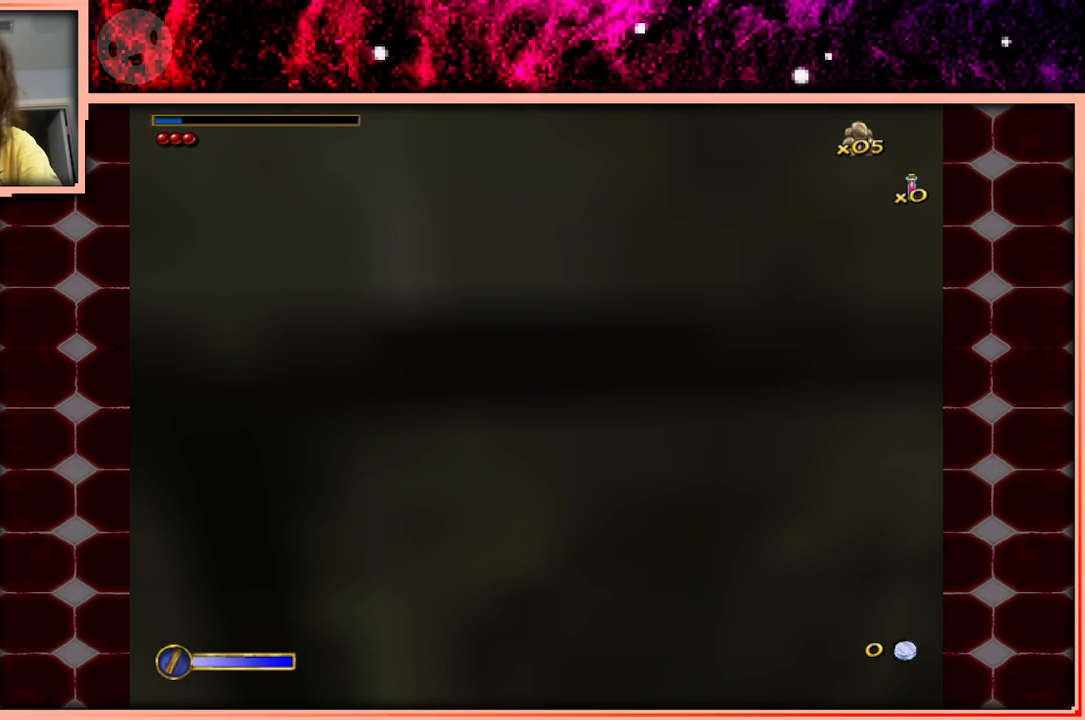
{"keys": ["w"], "events": []}
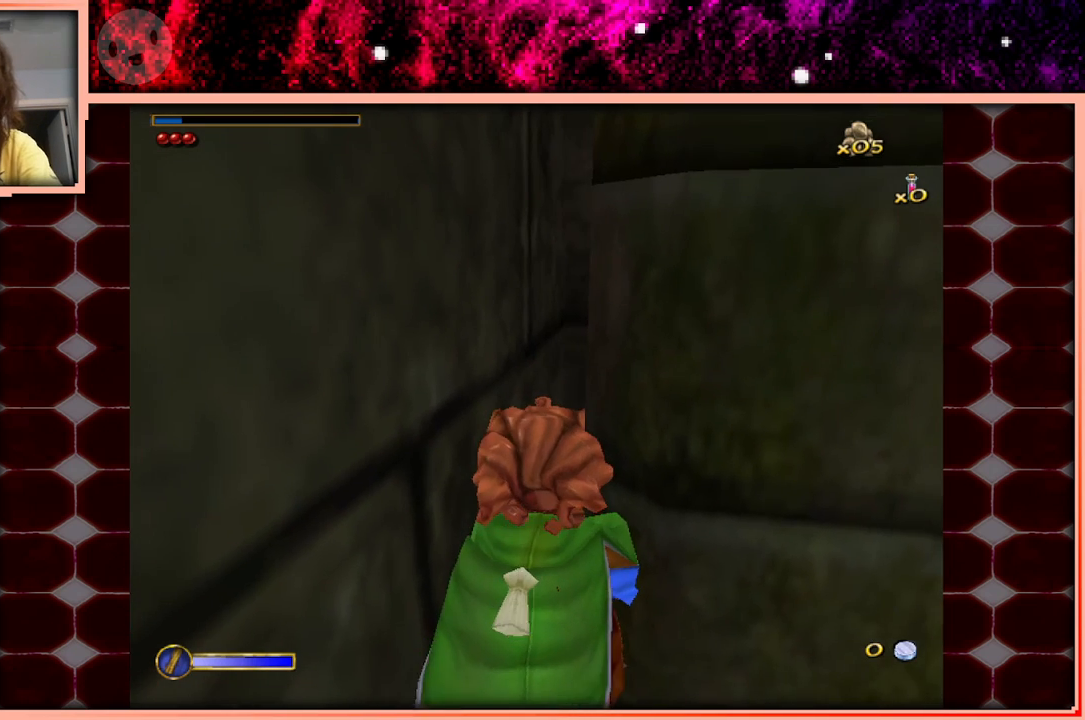
{"keys": ["w"], "events": []}
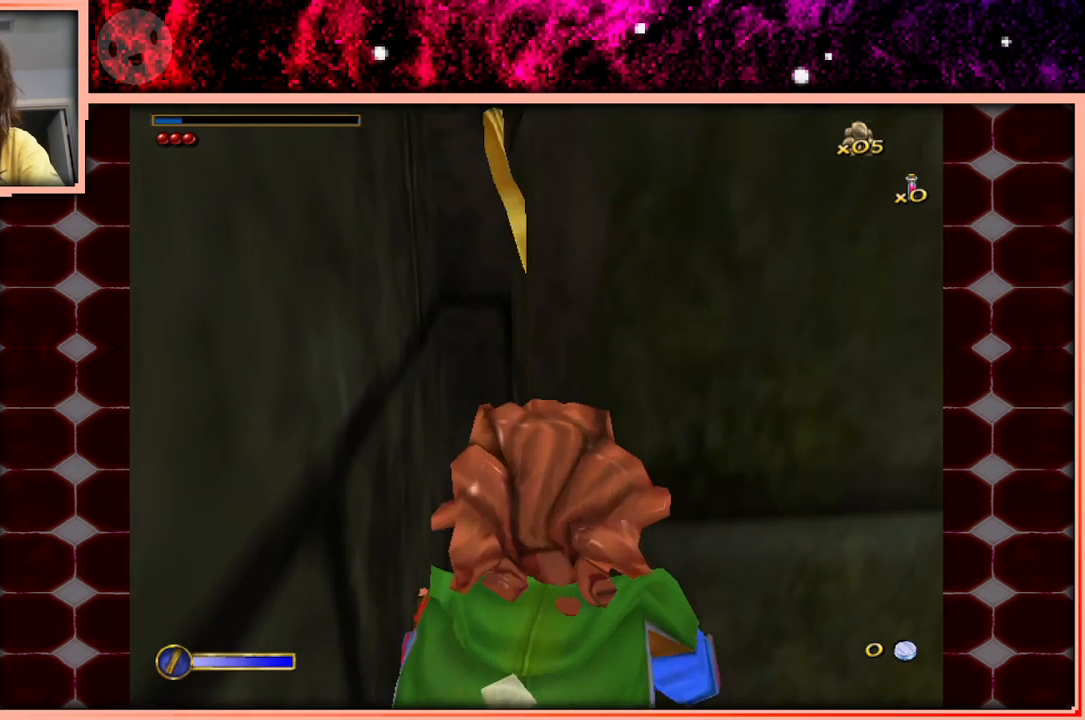
{"keys": ["w"], "events": []}
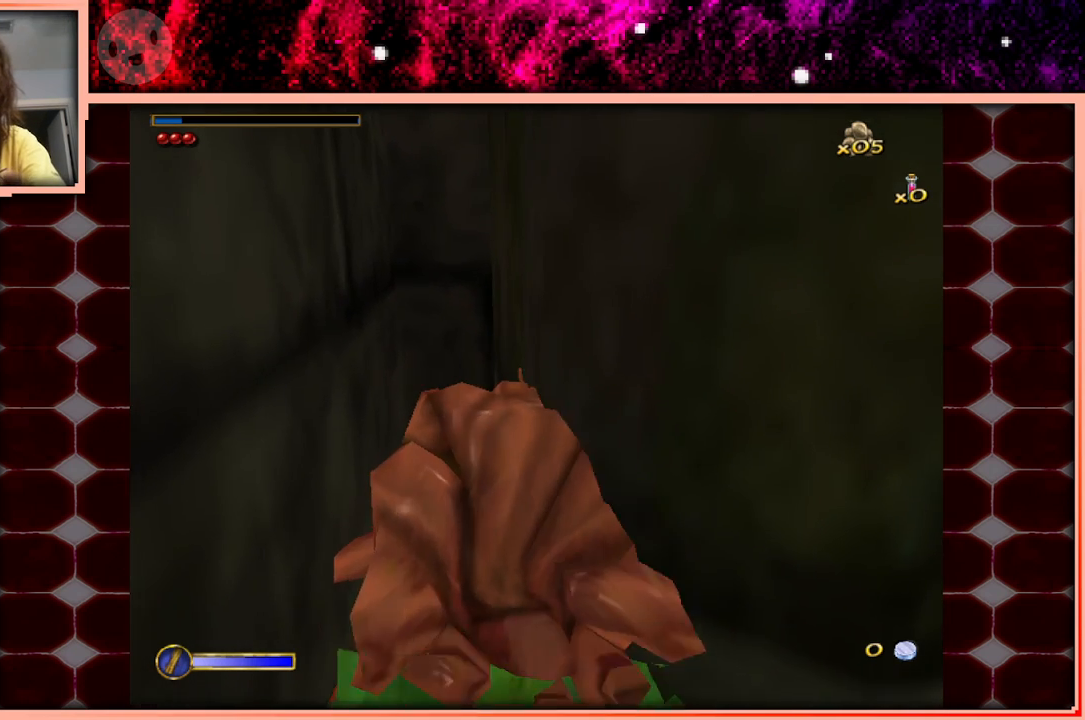
{"keys": ["w"], "events": [[250, "w", "up"], [300, "w", "down"]]}
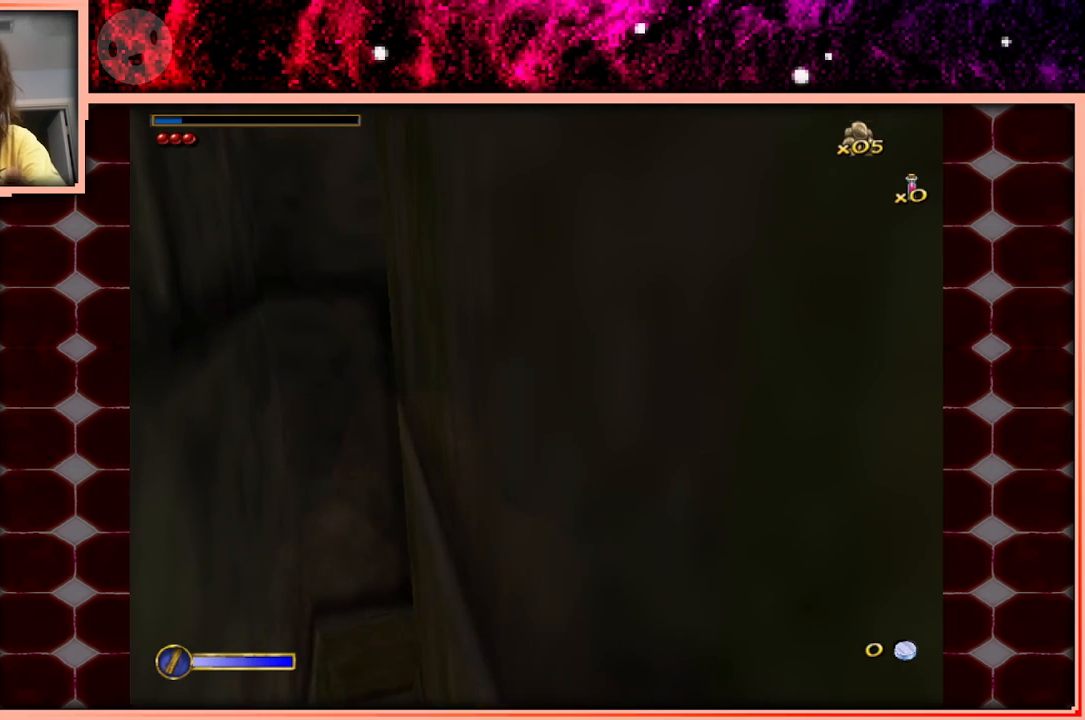
{"keys": ["w"], "events": []}
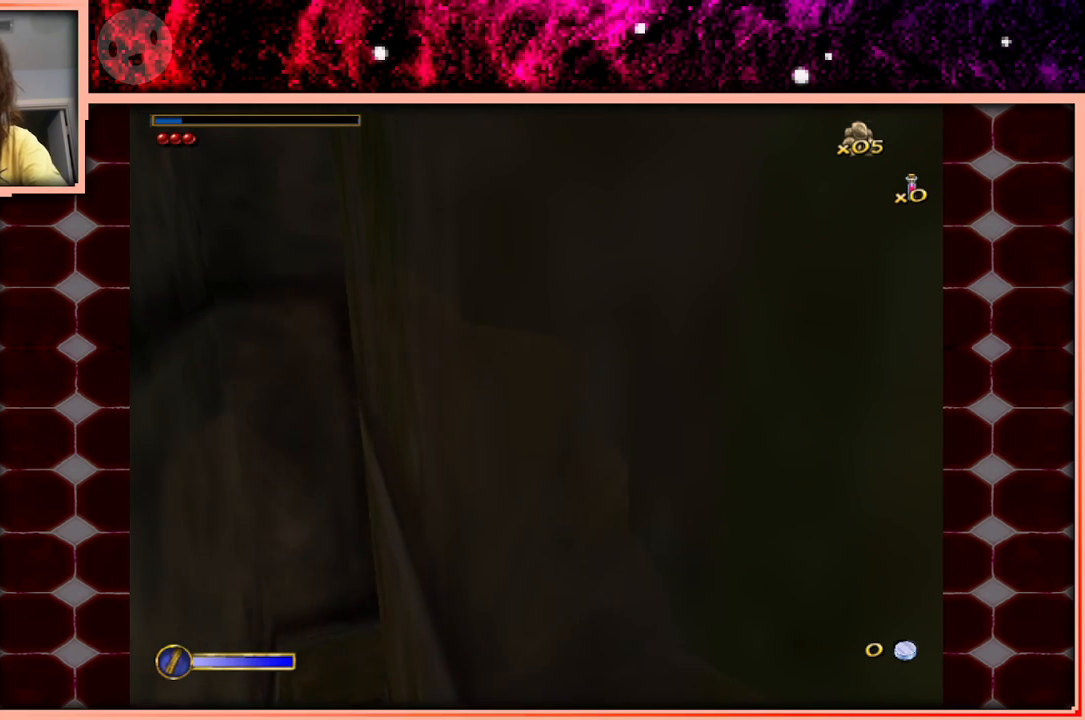
{"keys": ["w"], "events": []}
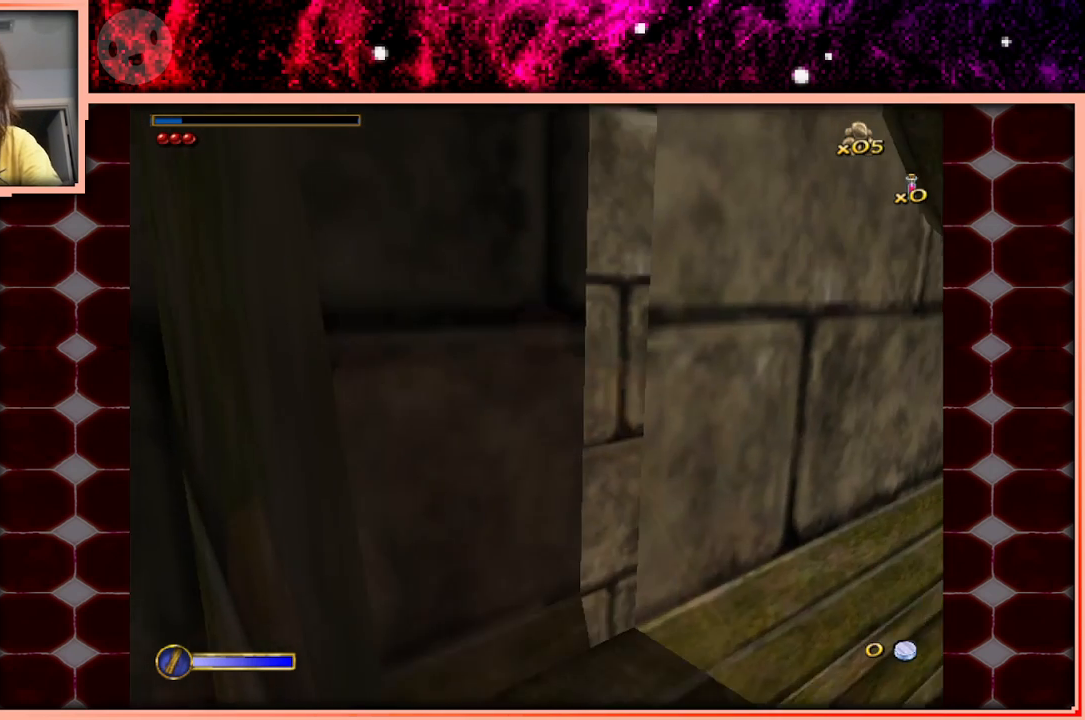
{"keys": ["space", "w"], "events": [[400, "space", "down"]]}
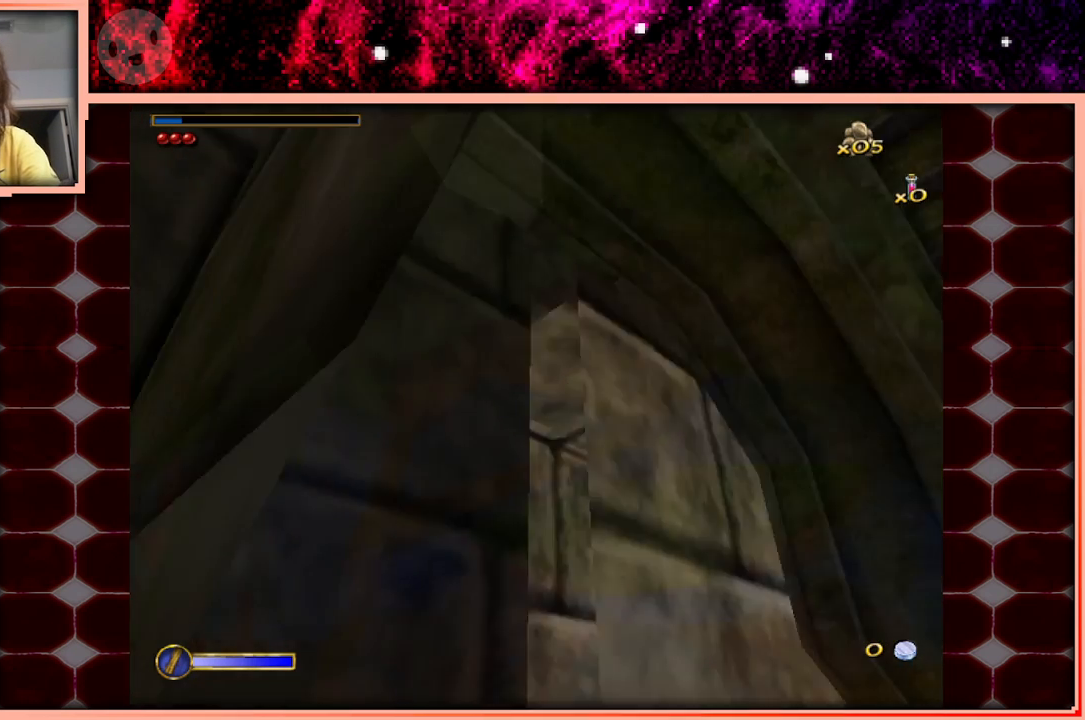
{"keys": ["w"], "events": [[33, "space", "up"]]}
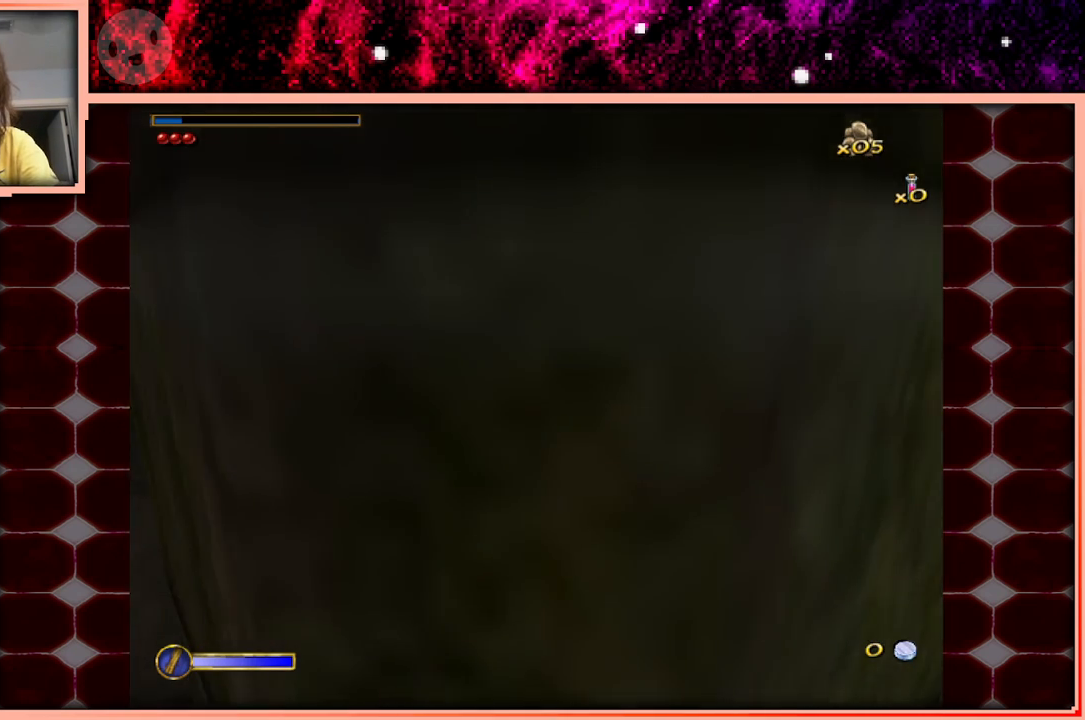
{"keys": ["w"], "events": [[283, "space", "down"], [433, "space", "up"]]}
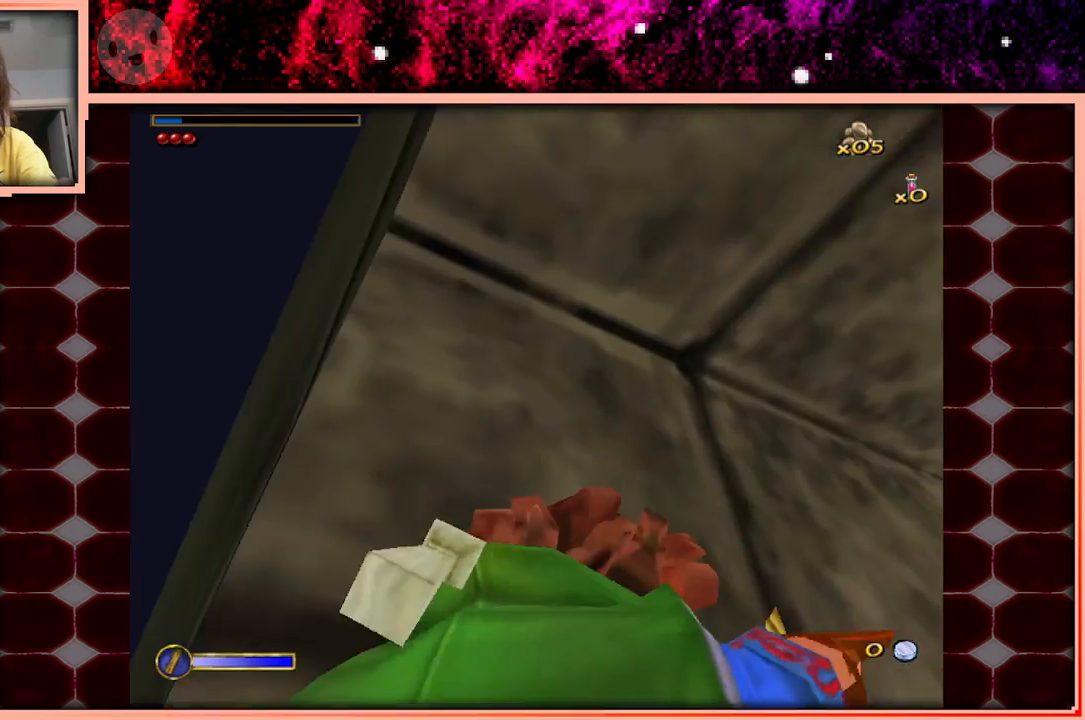
{"keys": ["w"], "events": []}